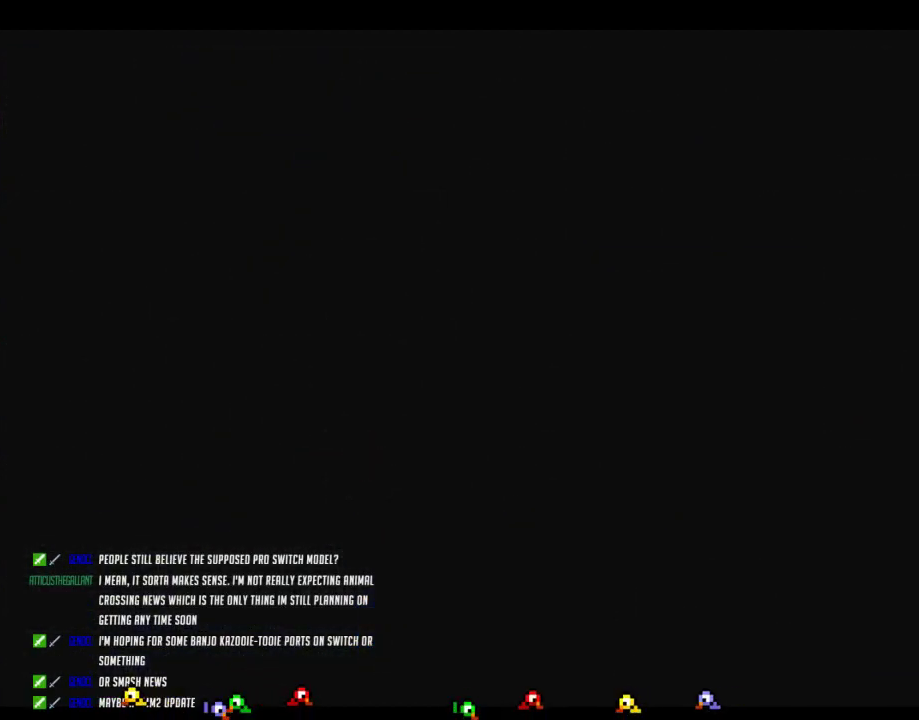
Gameplay with a controller (Nintendo layout); each line is a JSON object with the inputs held at the frame after it. "events" lists button and stick changes between this image and that frame as [ms after this image, input, new state], when the widget could be followed in between. Not read: L3 R3.
{"buttons": [], "left_stick": "up-left", "events": [[400, "left_stick", "up-left"]]}
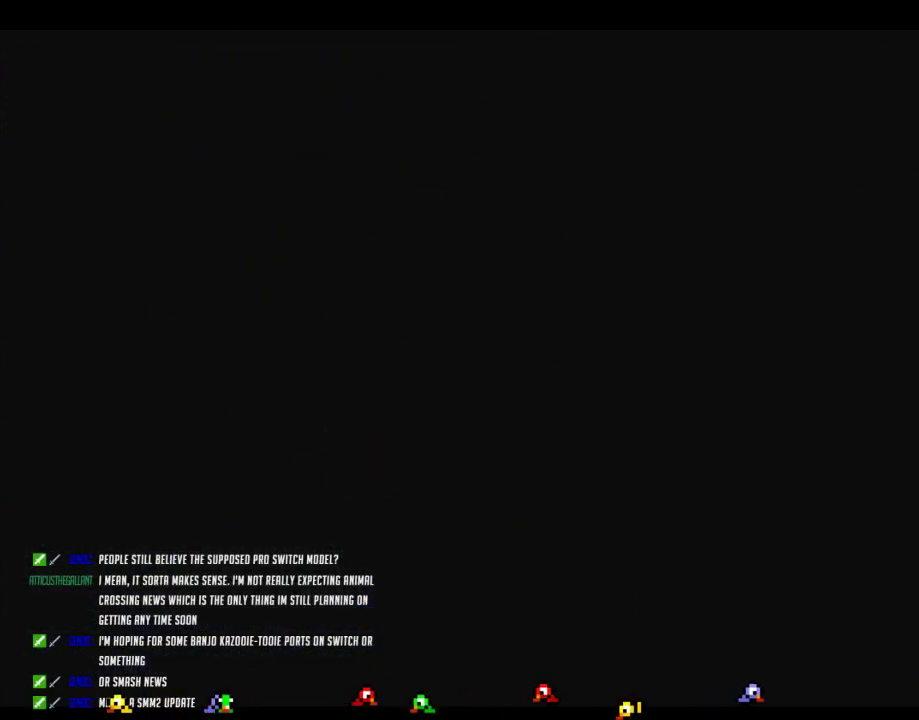
{"buttons": [], "left_stick": "up-left", "events": []}
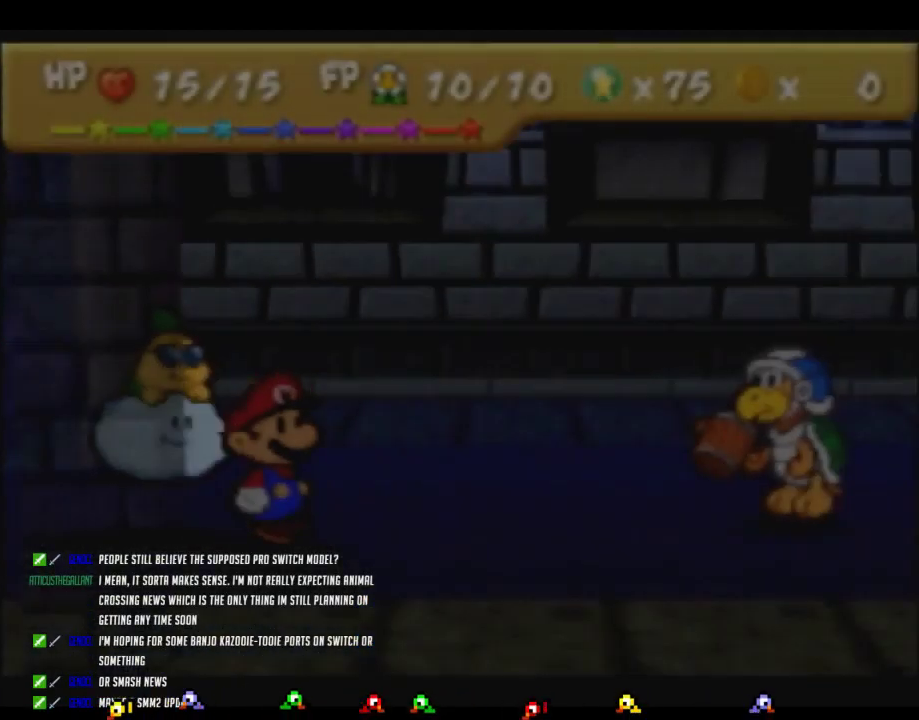
{"buttons": [], "left_stick": "center", "events": [[200, "left_stick", "center"]]}
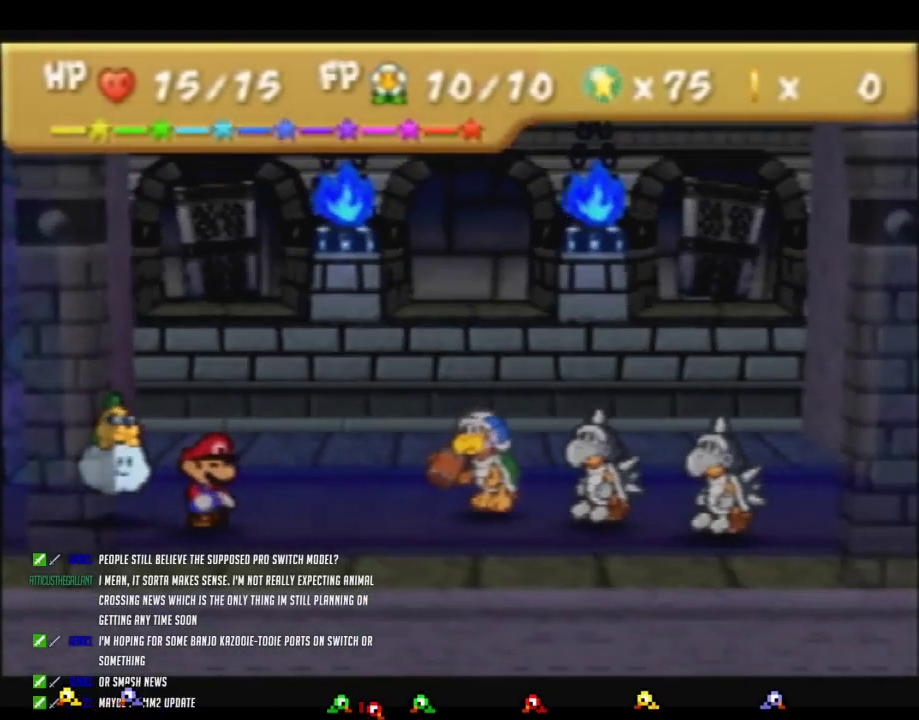
{"buttons": [], "left_stick": "up-left", "events": [[83, "left_stick", "up-left"], [300, "left_stick", "center"], [433, "left_stick", "up-left"]]}
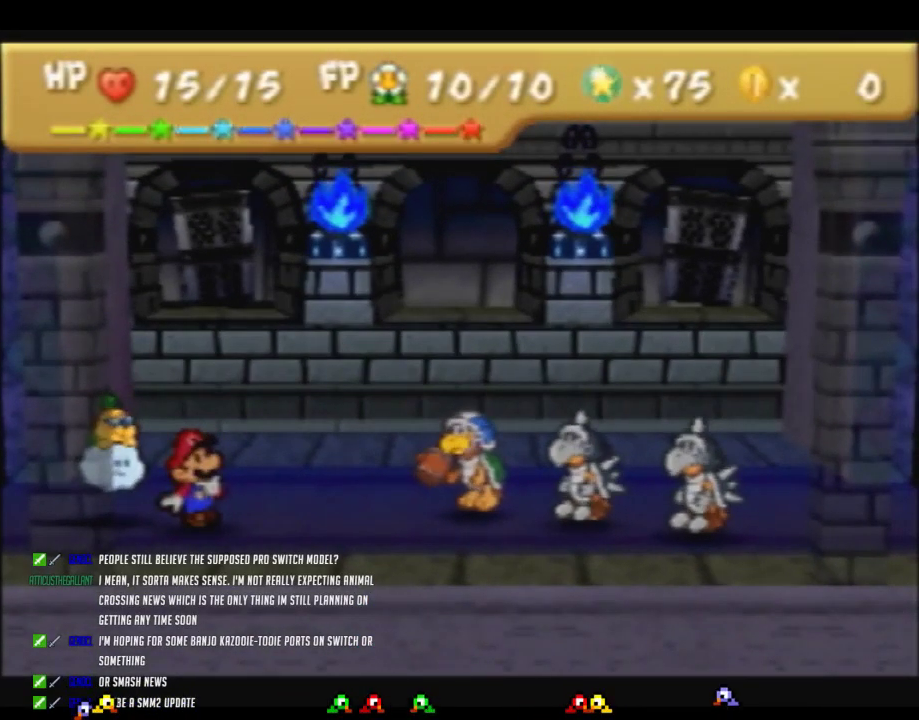
{"buttons": [], "left_stick": "up-left", "events": [[83, "left_stick", "center"], [217, "left_stick", "up-left"], [333, "left_stick", "center"], [433, "left_stick", "up-left"]]}
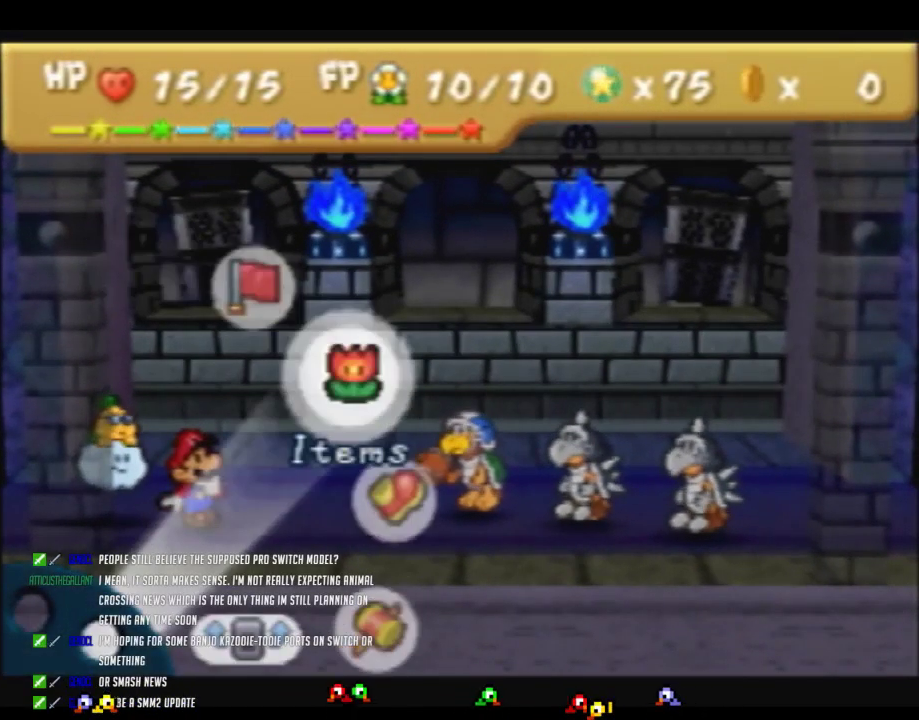
{"buttons": [], "left_stick": "center", "events": [[83, "left_stick", "center"], [150, "A", "down"], [200, "A", "up"], [400, "left_stick", "down"], [450, "left_stick", "center"]]}
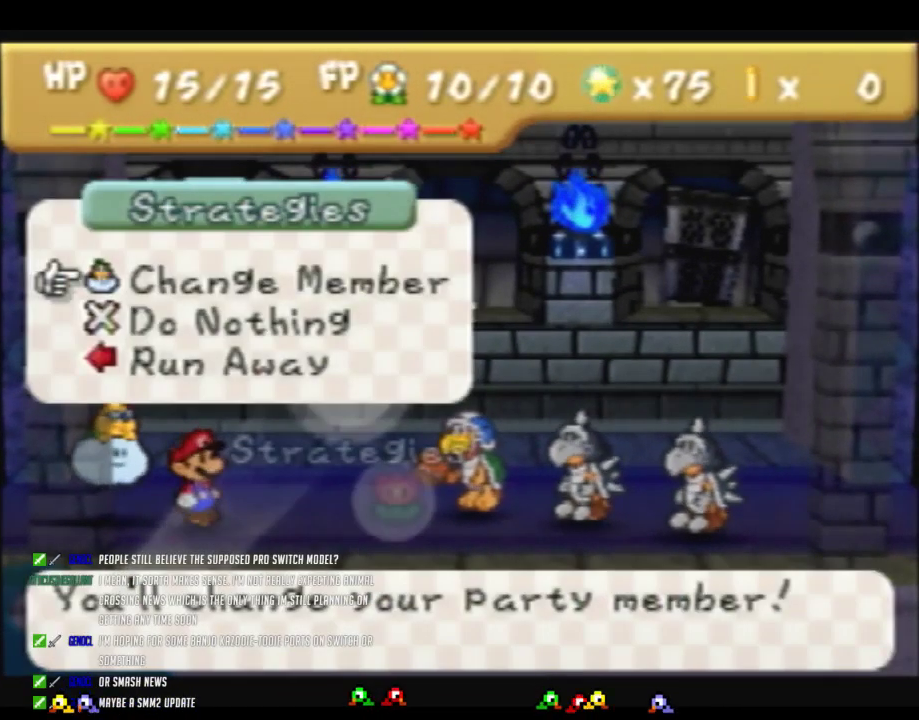
{"buttons": [], "left_stick": "center", "events": [[17, "left_stick", "down"], [117, "left_stick", "center"]]}
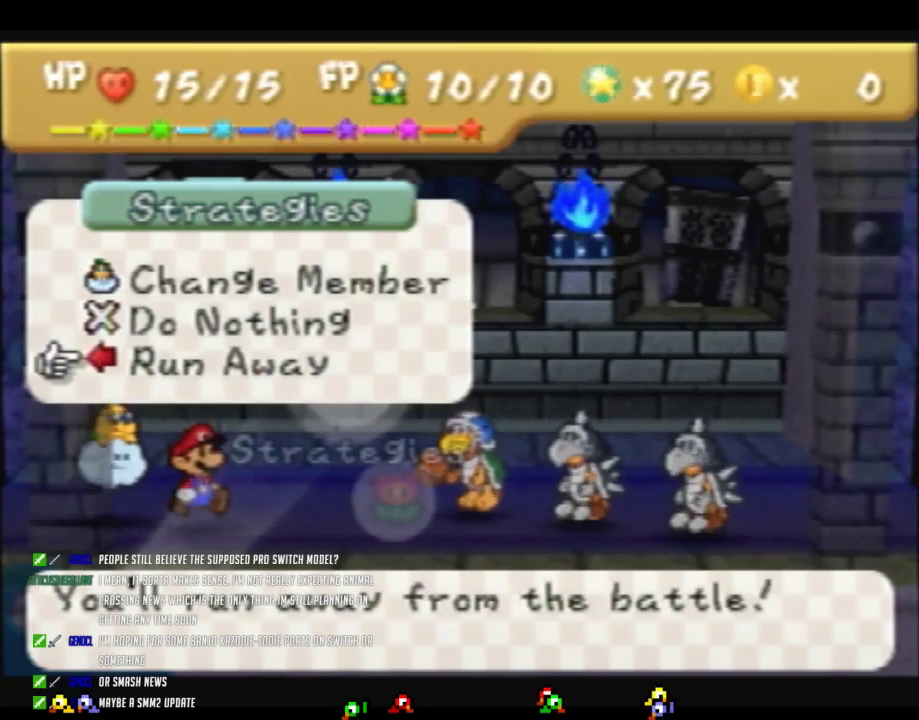
{"buttons": [], "left_stick": "center", "events": [[117, "A", "down"], [150, "A", "up"], [183, "A", "down"], [183, "B", "down"], [217, "A", "up"], [217, "B", "up"], [233, "A", "down"], [267, "A", "up"], [300, "A", "down"], [333, "A", "up"], [367, "A", "down"], [400, "A", "up"], [433, "A", "down"], [483, "A", "up"]]}
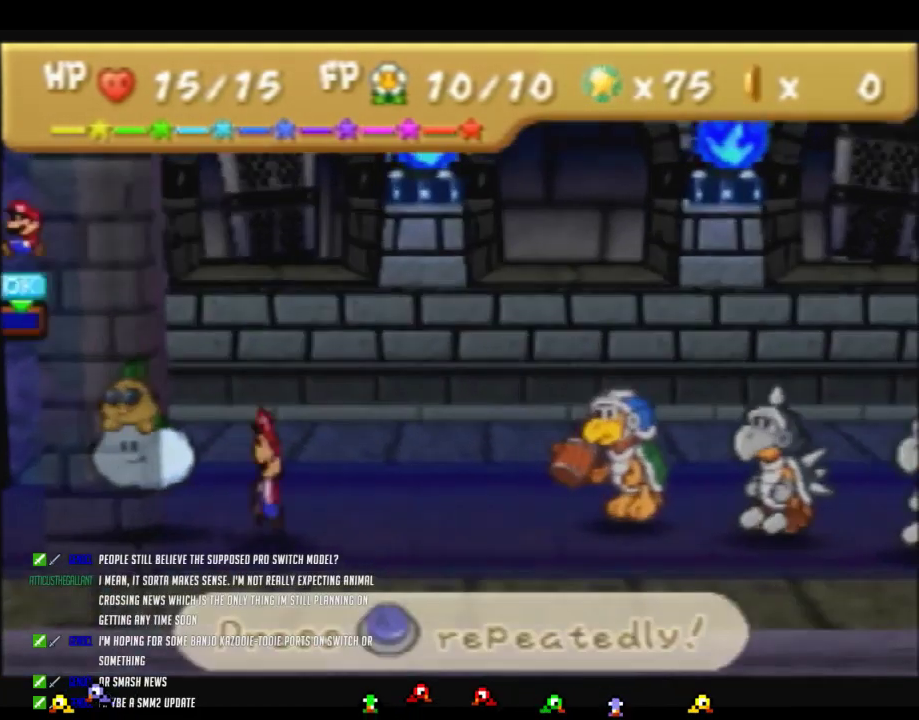
{"buttons": ["A"], "left_stick": "center", "events": [[17, "A", "down"], [183, "A", "up"], [200, "A", "down"], [300, "A", "up"], [333, "A", "down"], [367, "A", "up"], [433, "A", "down"], [467, "A", "up"], [483, "A", "down"]]}
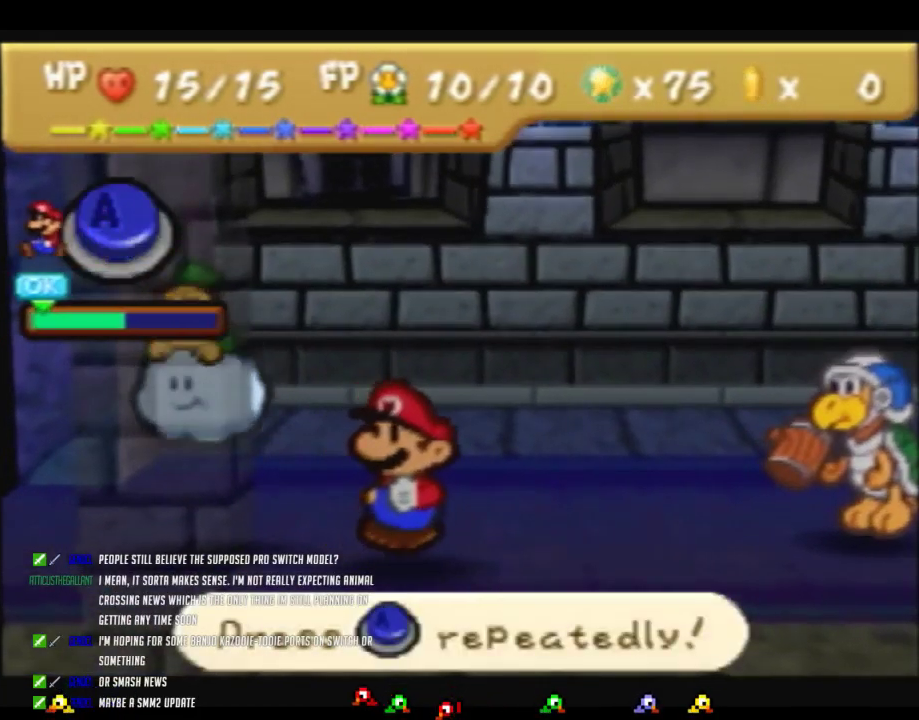
{"buttons": [], "left_stick": "center", "events": [[17, "A", "up"], [50, "A", "down"], [83, "A", "up"], [117, "A", "down"], [150, "A", "up"], [183, "A", "down"], [267, "A", "up"], [300, "A", "down"], [367, "A", "up"], [400, "A", "down"], [433, "A", "up"], [450, "A", "down"], [500, "A", "up"]]}
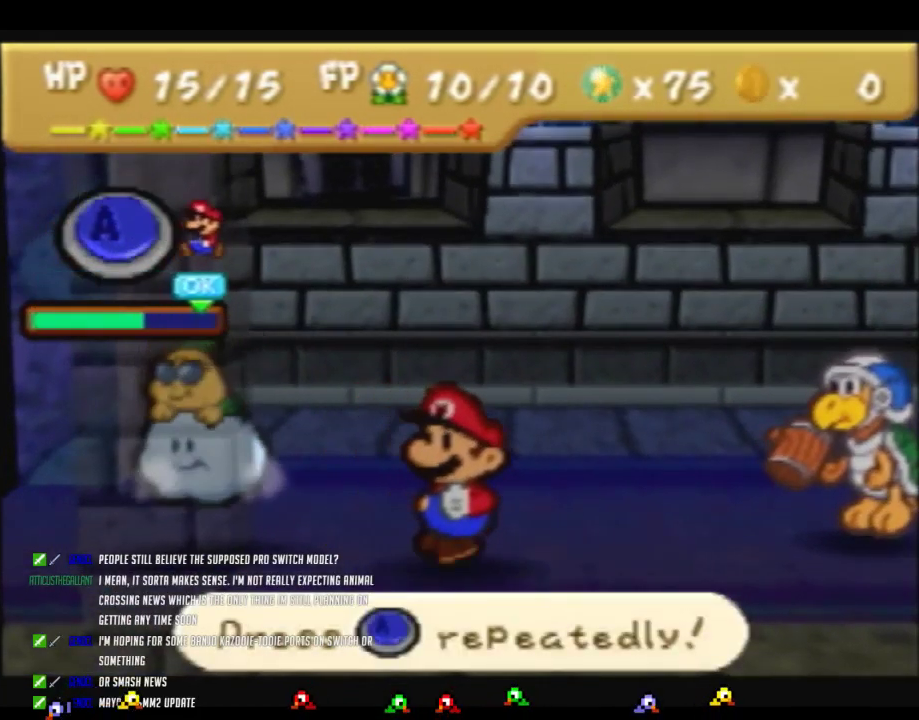
{"buttons": [], "left_stick": "center", "events": [[17, "A", "down"], [50, "A", "up"], [83, "A", "down"], [117, "A", "up"], [150, "A", "down"], [183, "A", "up"], [217, "A", "down"], [233, "A", "up"], [267, "A", "down"], [300, "A", "up"], [333, "A", "down"], [367, "A", "up"], [400, "A", "down"], [433, "A", "up"], [467, "A", "down"], [483, "A", "up"]]}
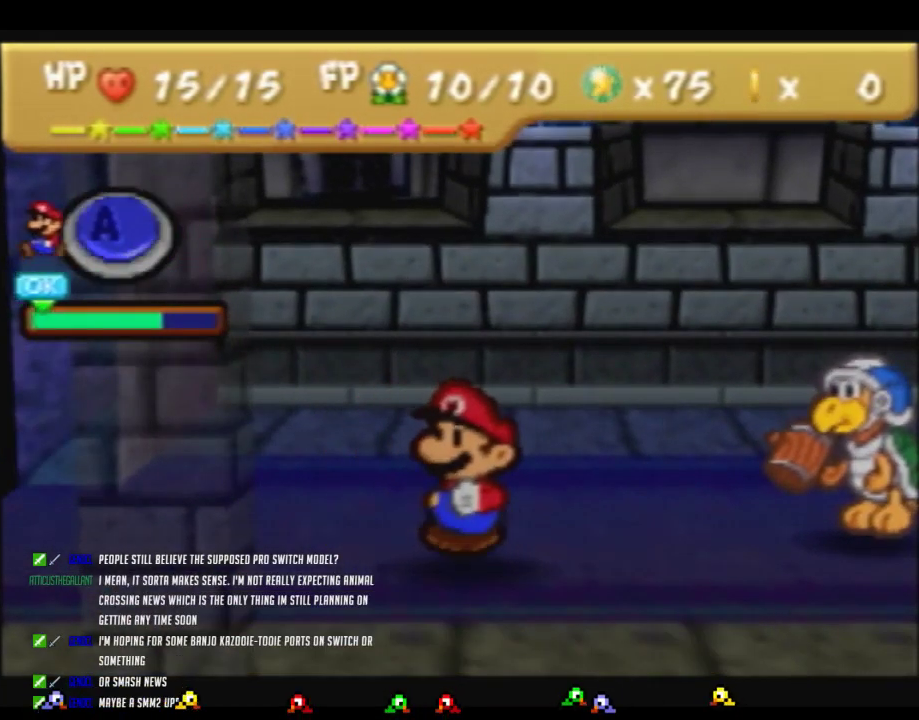
{"buttons": [], "left_stick": "center", "events": [[17, "A", "down"], [50, "A", "up"], [83, "A", "down"], [117, "A", "up"], [150, "A", "down"], [233, "A", "up"], [267, "A", "down"], [300, "A", "up"], [333, "A", "down"], [367, "A", "up"], [400, "A", "down"], [433, "A", "up"], [467, "A", "down"], [483, "A", "up"]]}
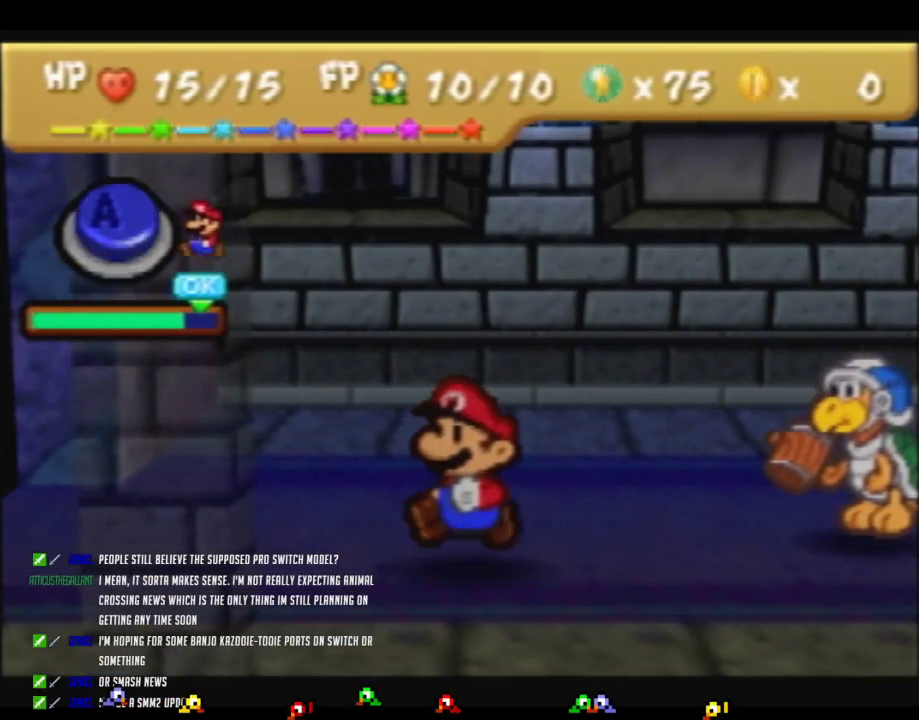
{"buttons": ["A"], "left_stick": "center", "events": [[17, "A", "down"], [50, "A", "up"], [83, "A", "down"], [117, "A", "up"], [150, "A", "down"], [233, "A", "up"], [267, "A", "down"], [300, "A", "up"], [333, "A", "down"], [367, "A", "up"], [400, "A", "down"], [433, "A", "up"], [467, "A", "down"]]}
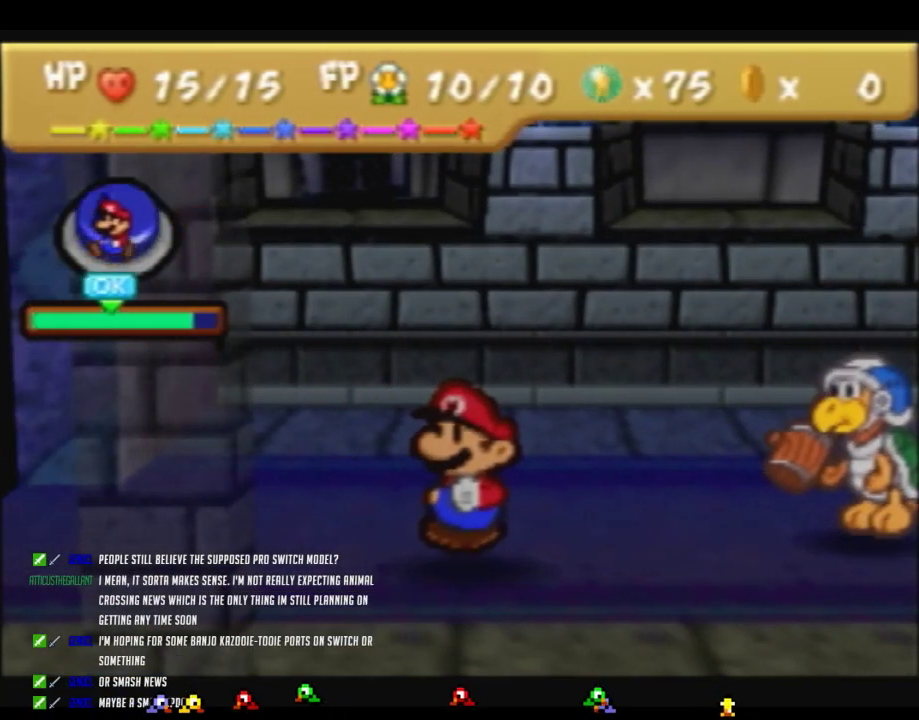
{"buttons": [], "left_stick": "center", "events": [[83, "A", "up"]]}
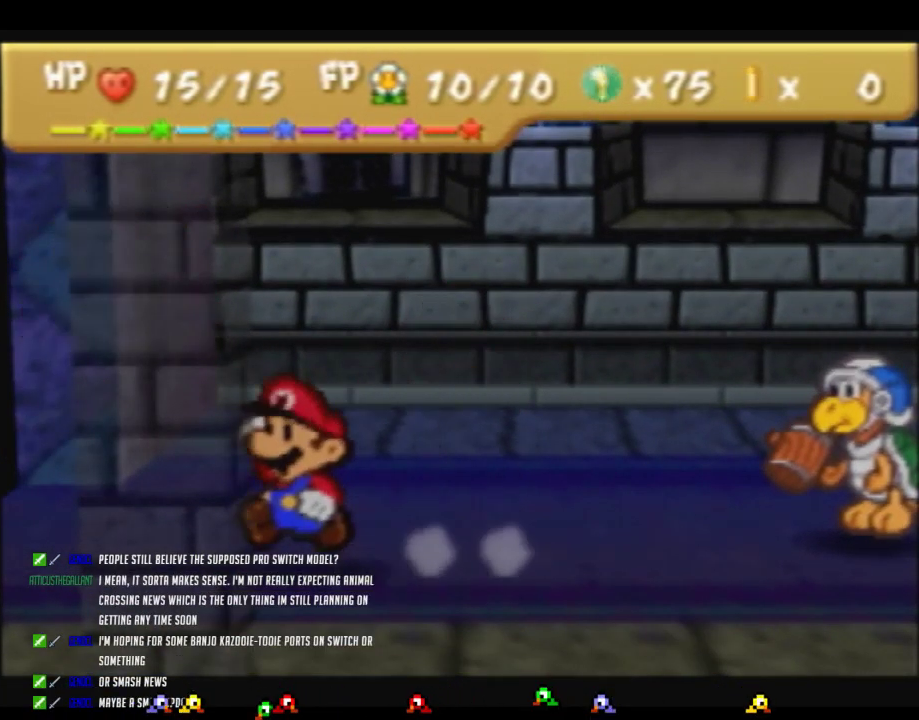
{"buttons": [], "left_stick": "center", "events": []}
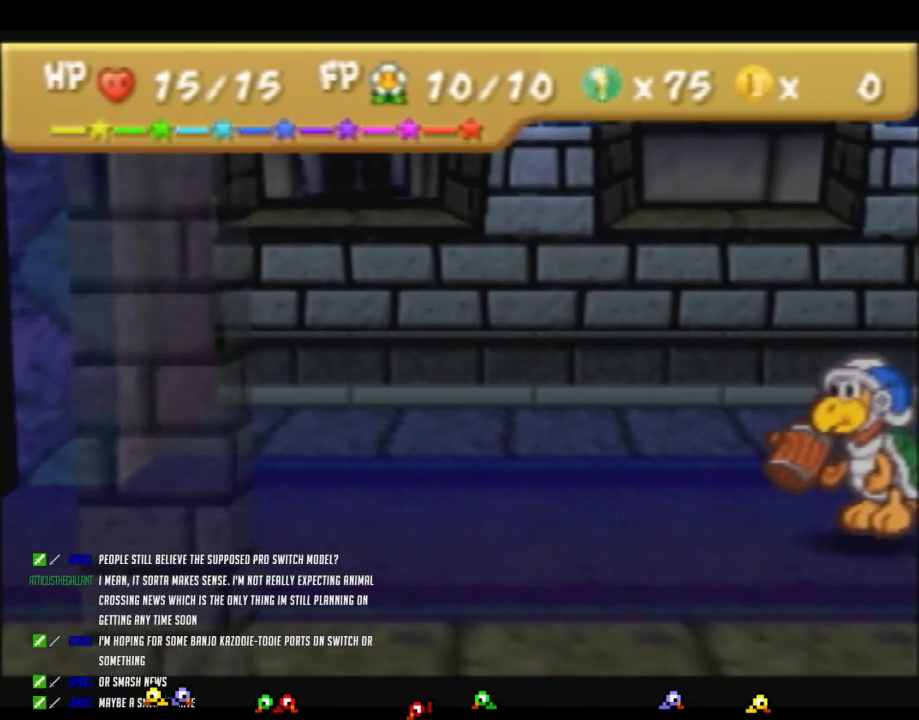
{"buttons": [], "left_stick": "center", "events": []}
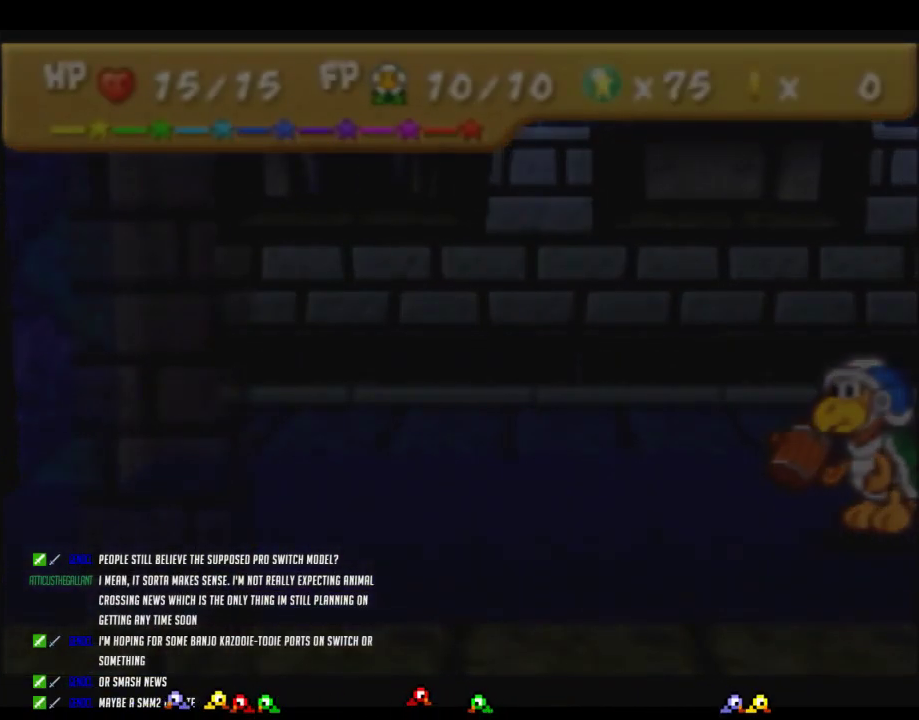
{"buttons": [], "left_stick": "right", "events": [[283, "left_stick", "right"]]}
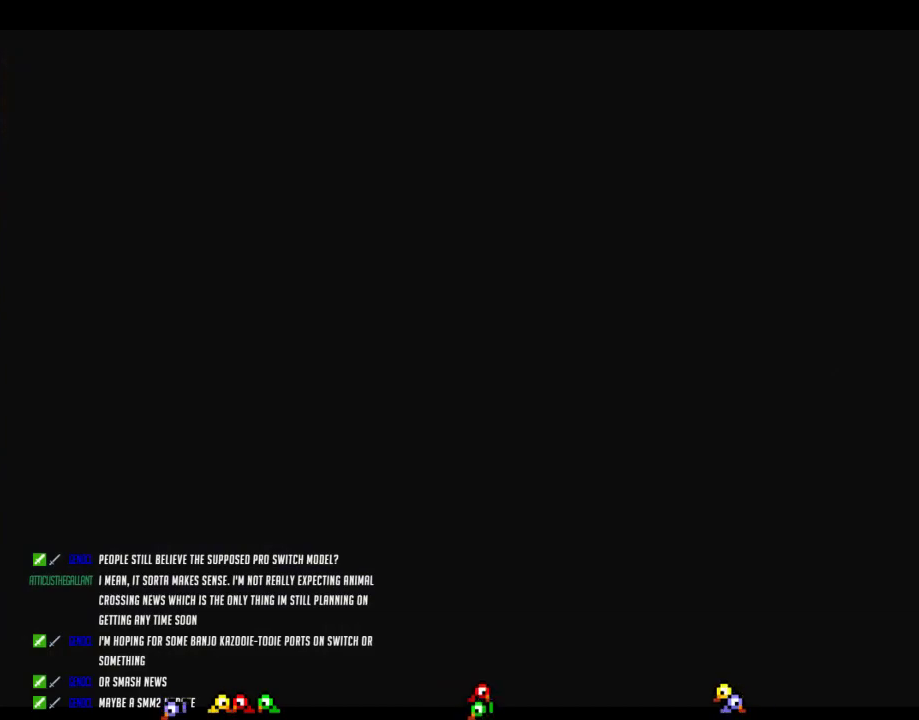
{"buttons": [], "left_stick": "up-right", "events": [[450, "left_stick", "up-right"]]}
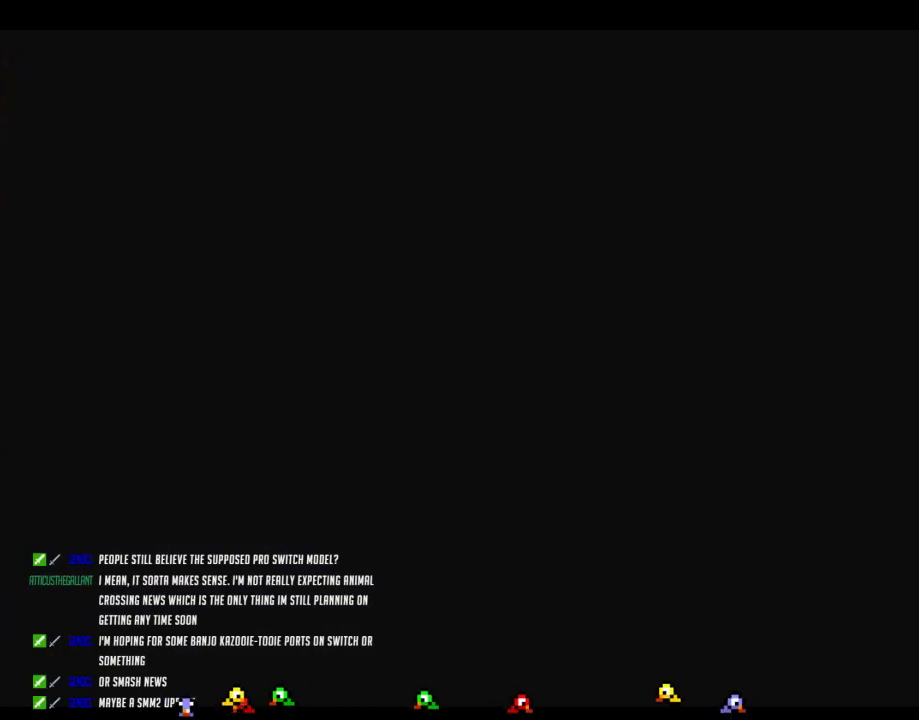
{"buttons": [], "left_stick": "up-right", "events": []}
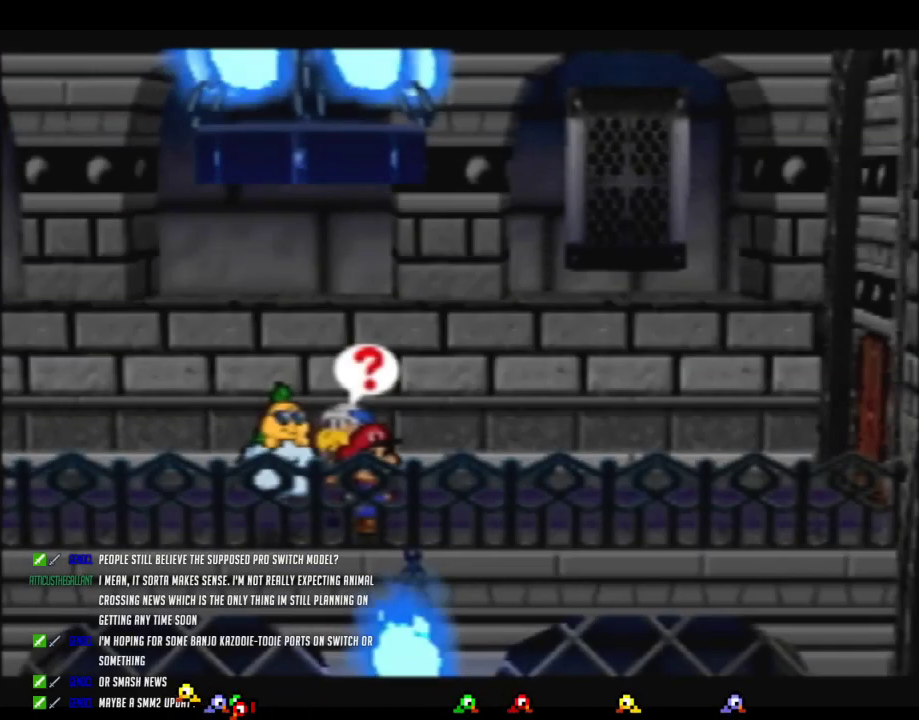
{"buttons": [], "left_stick": "right", "events": [[183, "Z", "down"], [417, "left_stick", "right"], [483, "Z", "up"]]}
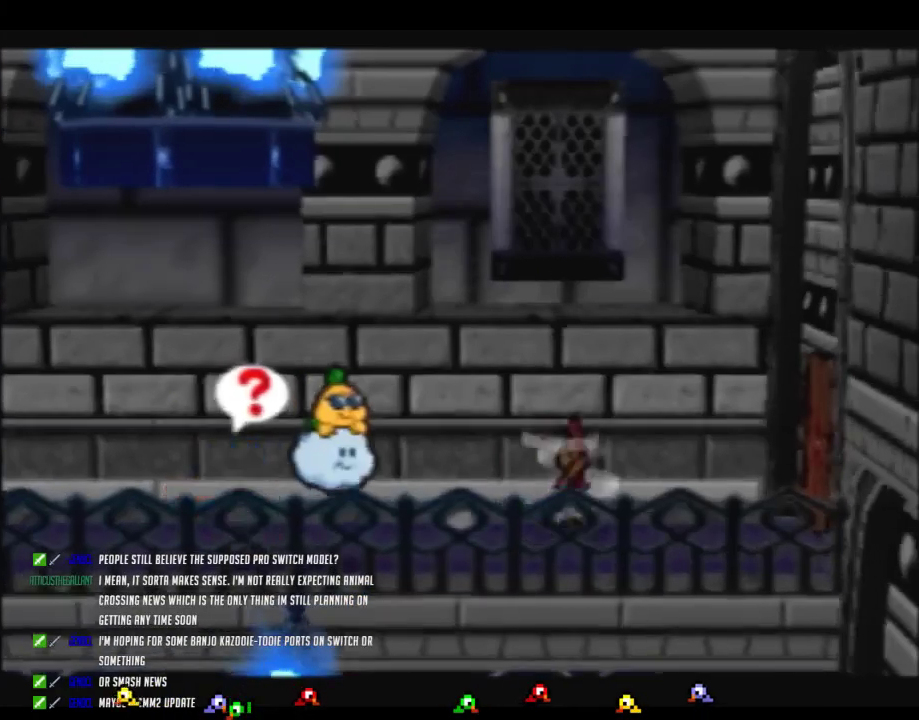
{"buttons": [], "left_stick": "down-right", "events": [[17, "A", "down"], [17, "left_stick", "down-right"], [83, "A", "up"]]}
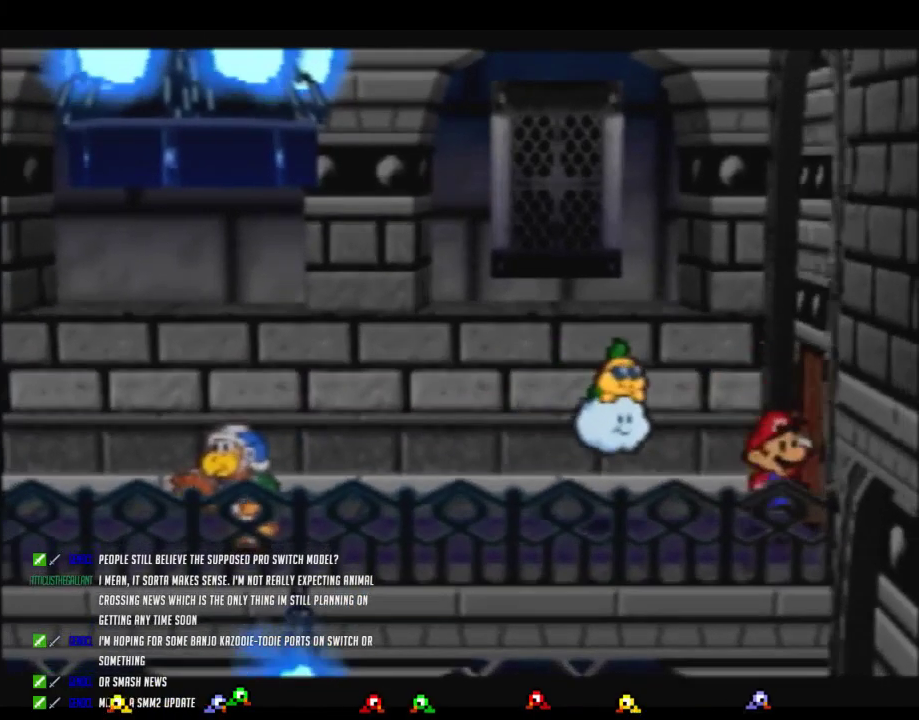
{"buttons": [], "left_stick": "center", "events": [[17, "A", "down"], [17, "left_stick", "right"], [83, "A", "up"], [150, "A", "down"], [233, "A", "up"], [333, "A", "down"], [400, "A", "up"], [433, "left_stick", "center"]]}
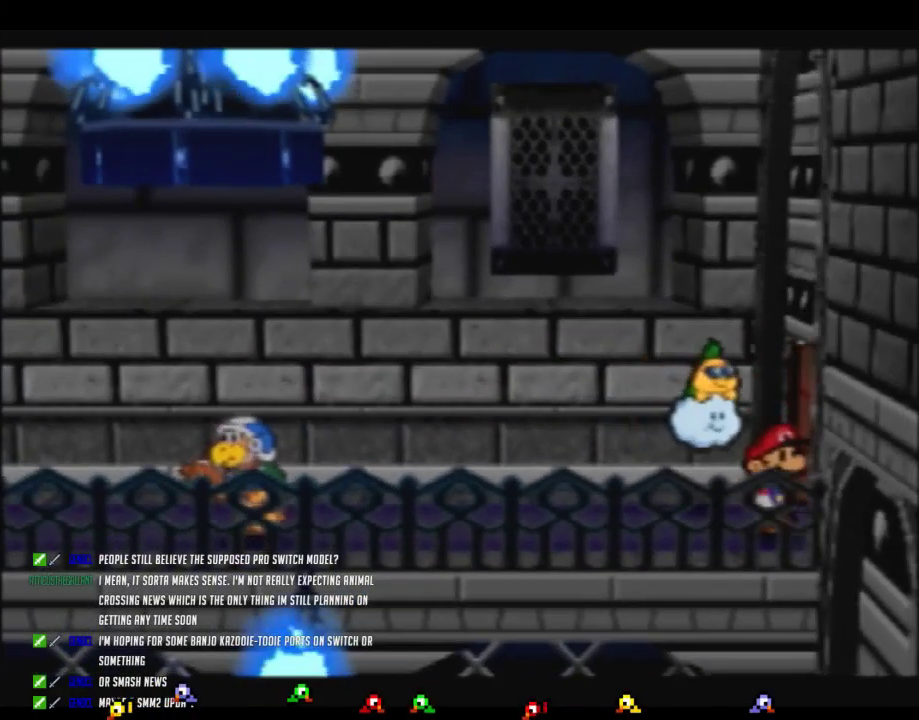
{"buttons": [], "left_stick": "center", "events": []}
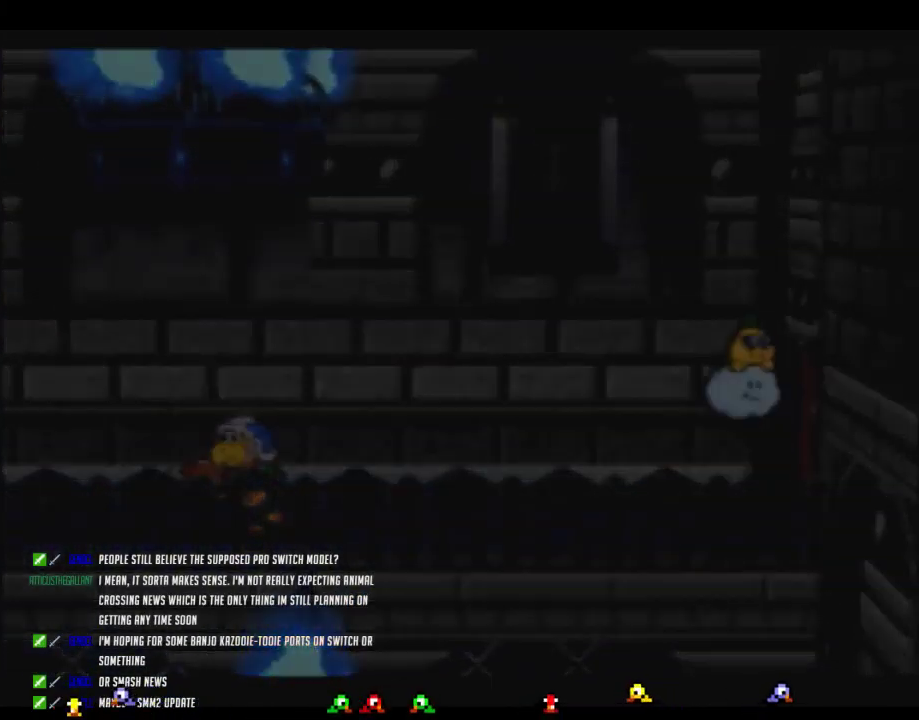
{"buttons": [], "left_stick": "right", "events": [[233, "left_stick", "right"]]}
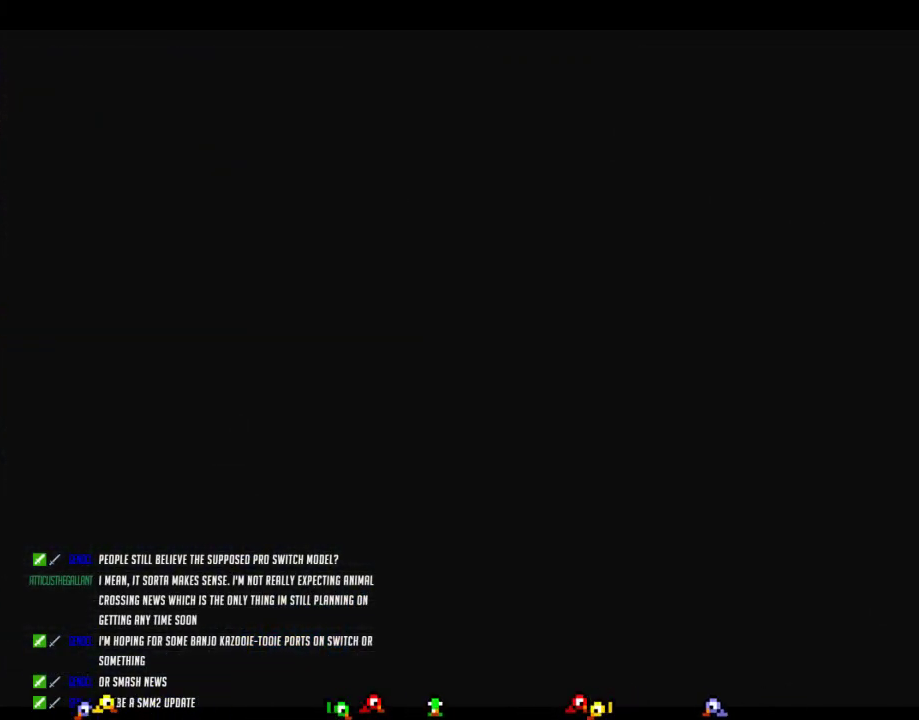
{"buttons": [], "left_stick": "right", "events": []}
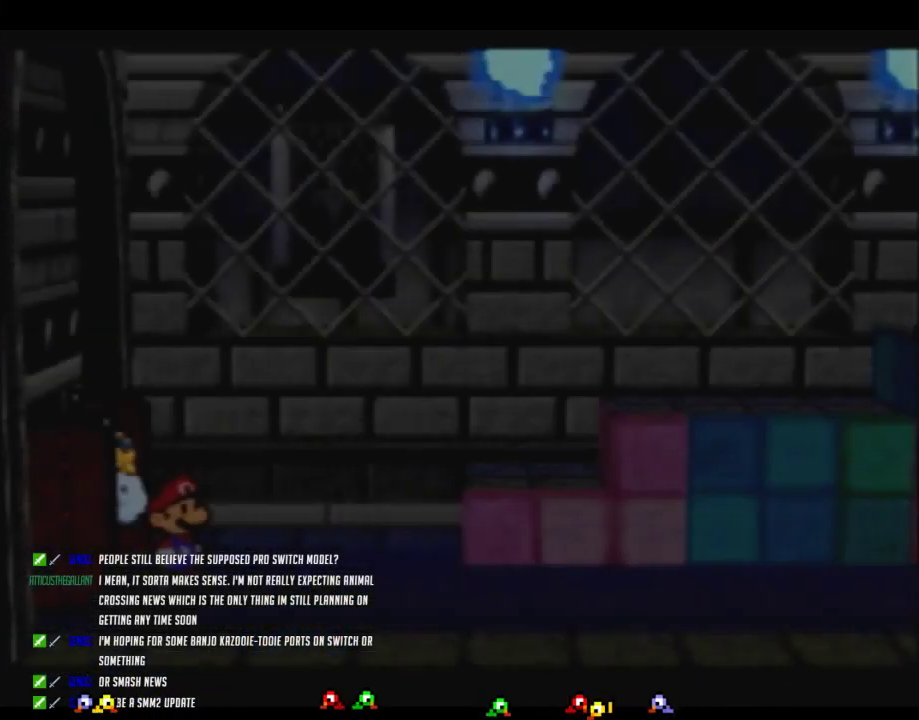
{"buttons": [], "left_stick": "center", "events": [[333, "START", "down"], [367, "left_stick", "center"], [483, "START", "up"]]}
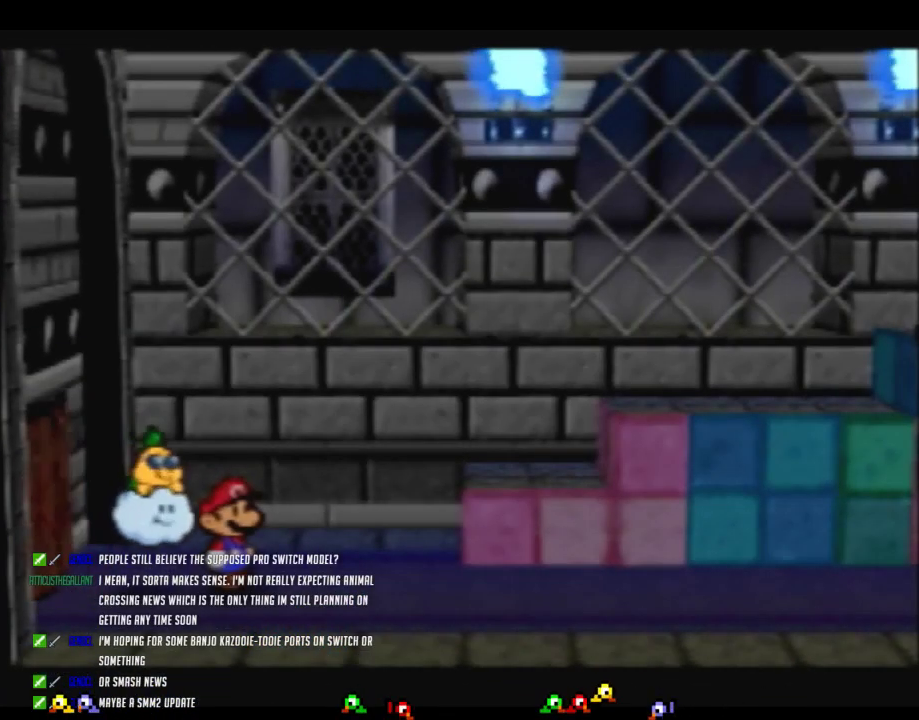
{"buttons": ["START"], "left_stick": "center", "events": [[300, "START", "down"]]}
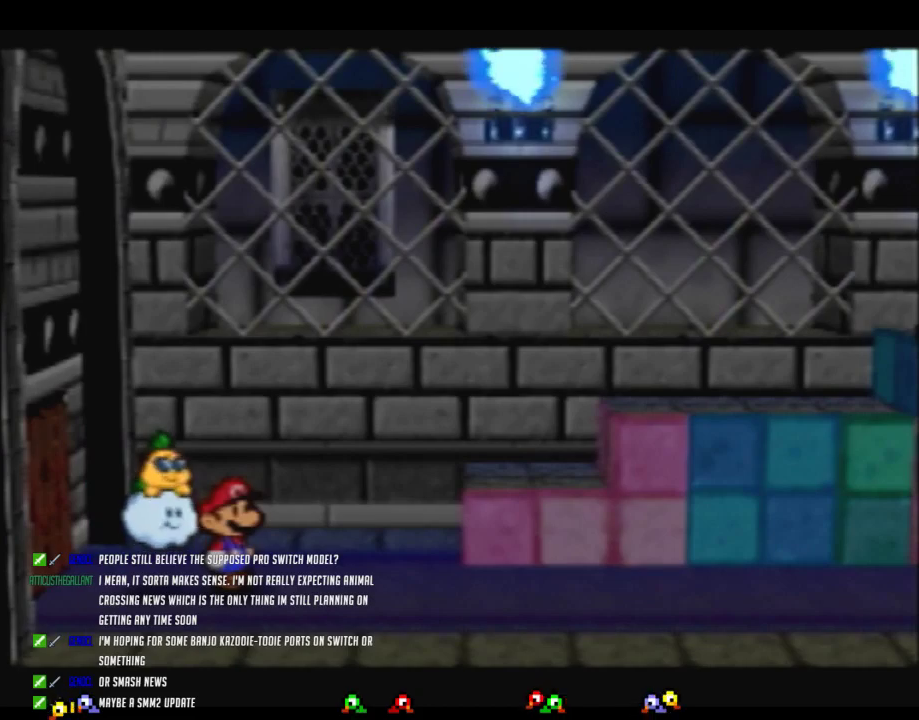
{"buttons": [], "left_stick": "center", "events": [[17, "START", "up"]]}
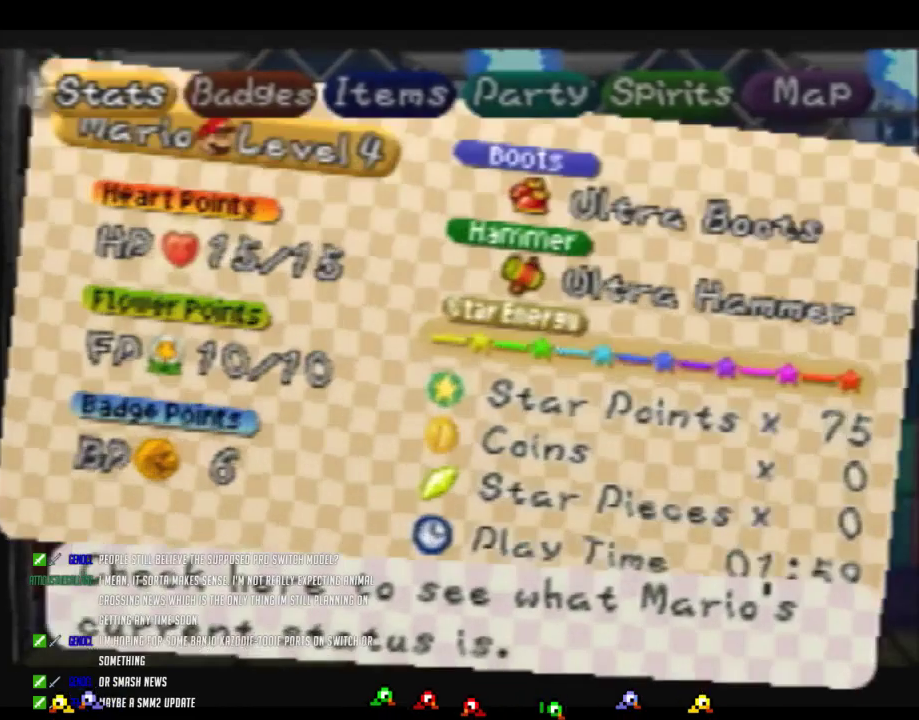
{"buttons": [], "left_stick": "center", "events": [[150, "START", "down"], [367, "START", "up"]]}
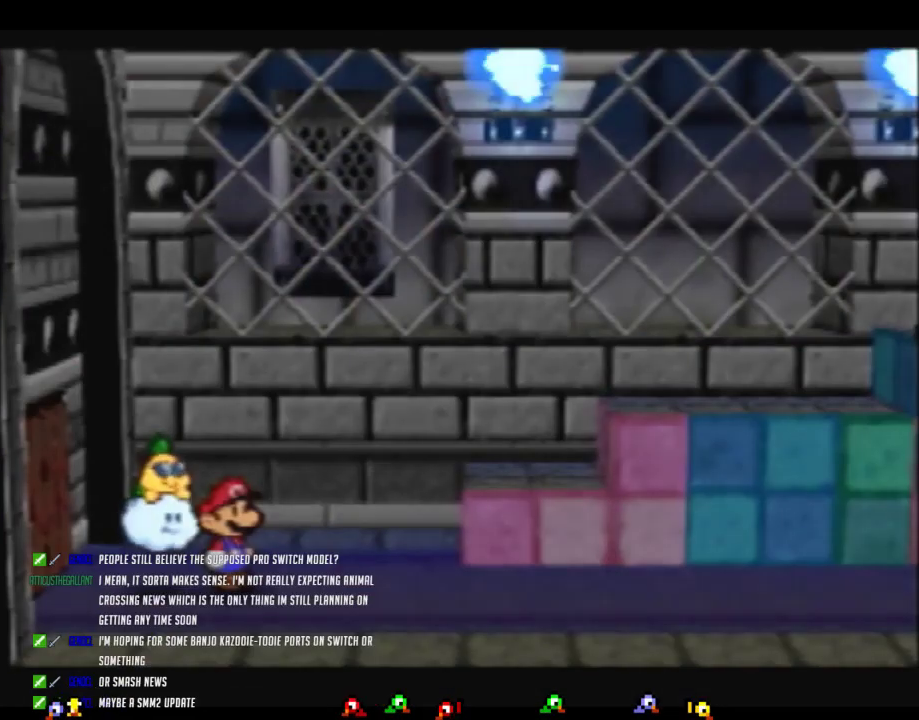
{"buttons": [], "left_stick": "center", "events": [[183, "left_stick", "right"], [233, "C_RIGHT", "down"], [300, "left_stick", "center"], [433, "C_RIGHT", "up"]]}